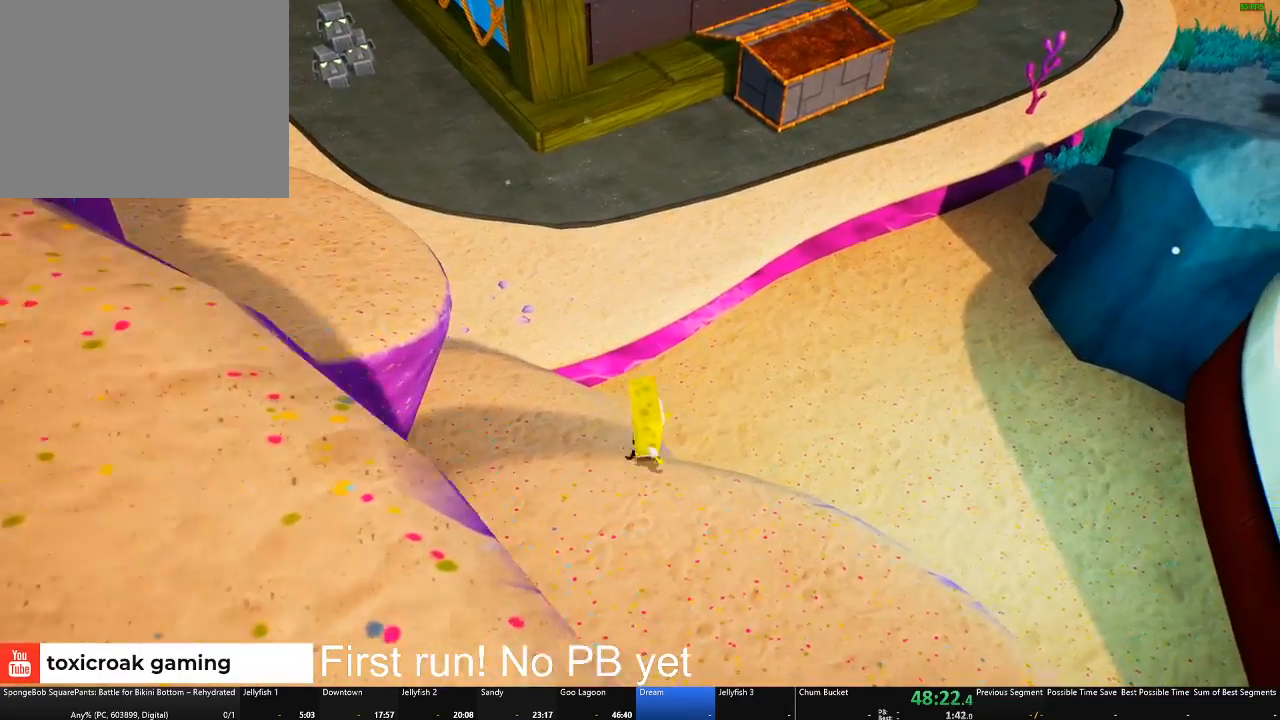
Gameplay with a controller (Xbox layout); each line is a JSON object with the inputs held at the frame after it. "events" lists button and stick changes between this image and that frame as [ms after this image, input, new state], when the widget could be followed in between.
{"buttons": ["A"], "left_stick": "up", "right_stick": "center", "events": [[33, "A", "down"], [33, "left_stick", "up-right"], [200, "left_stick", "up"], [250, "A", "up"], [500, "A", "down"]]}
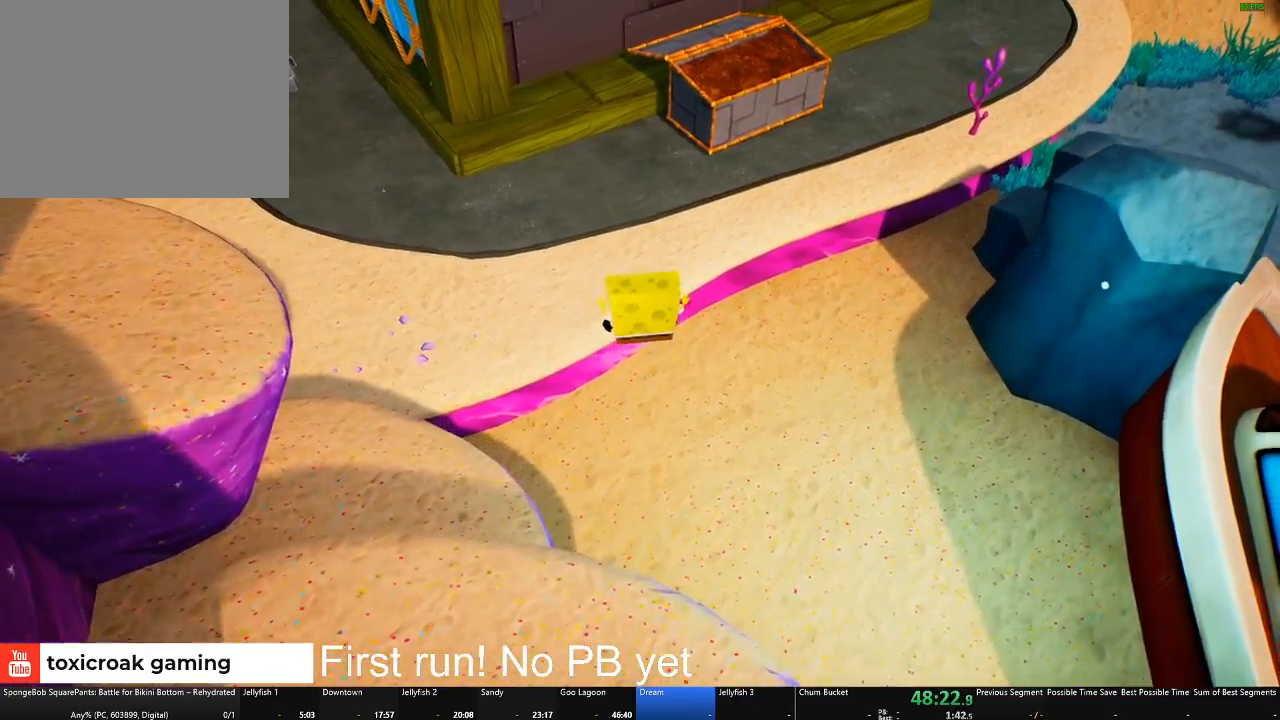
{"buttons": [], "left_stick": "up-left", "right_stick": "center"}
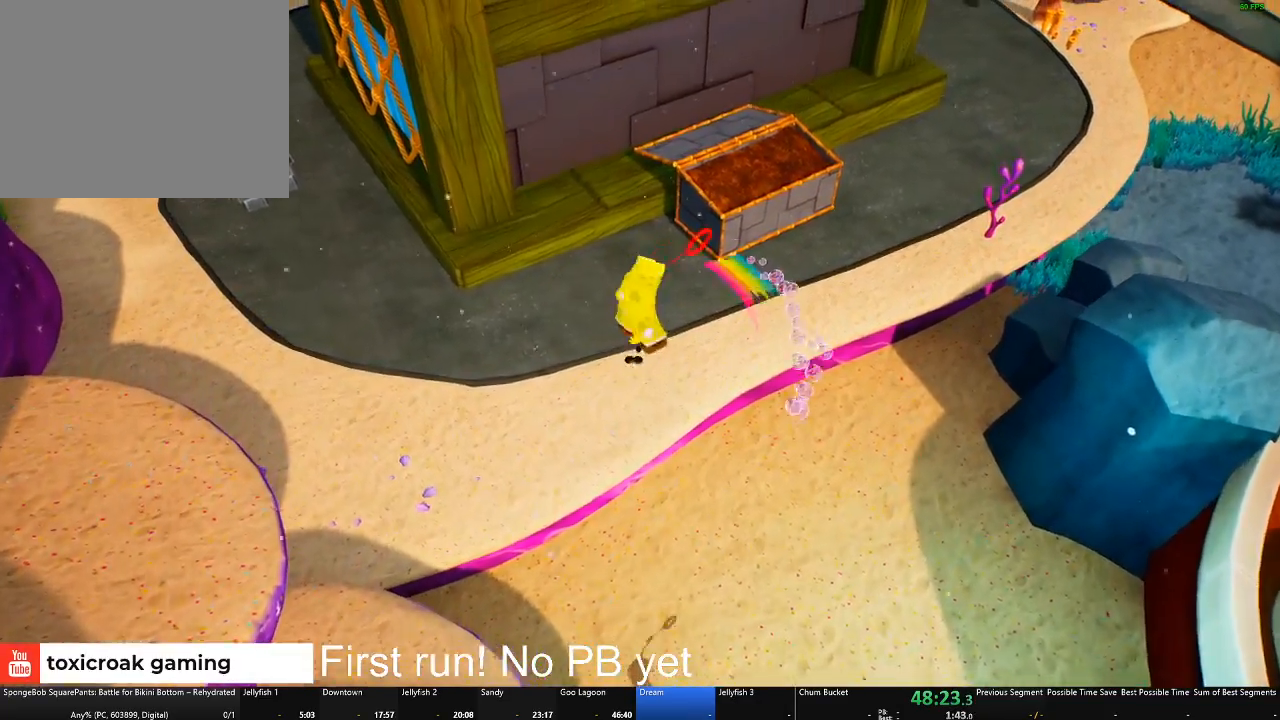
{"buttons": [], "left_stick": "up", "right_stick": "up-right"}
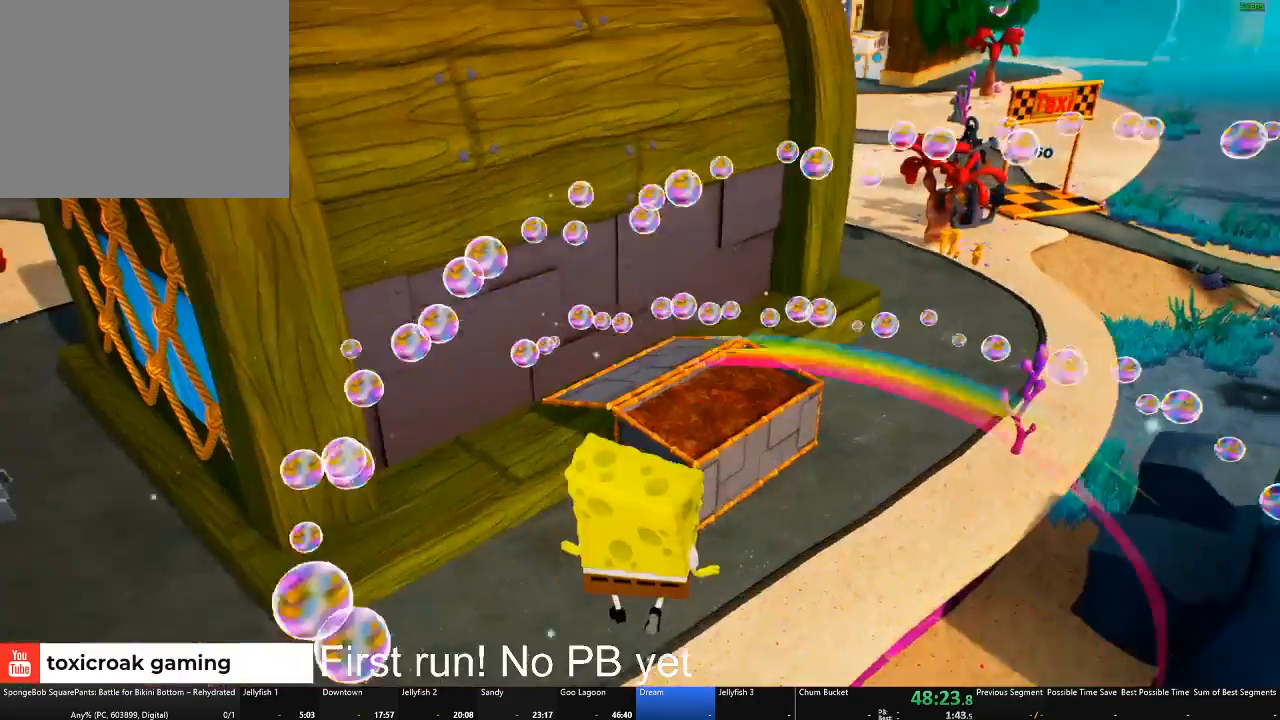
{"buttons": [], "left_stick": "up", "right_stick": "center", "events": [[100, "right_stick", "center"]]}
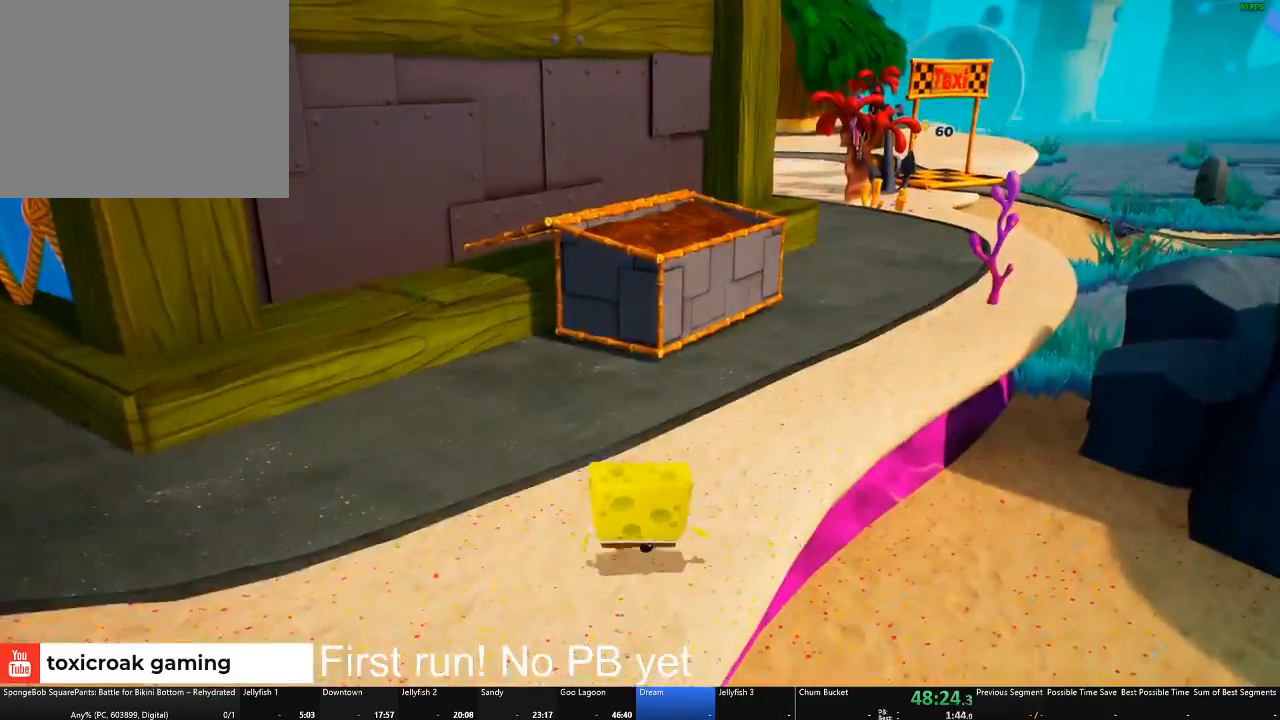
{"buttons": [], "left_stick": "up", "right_stick": "center", "events": []}
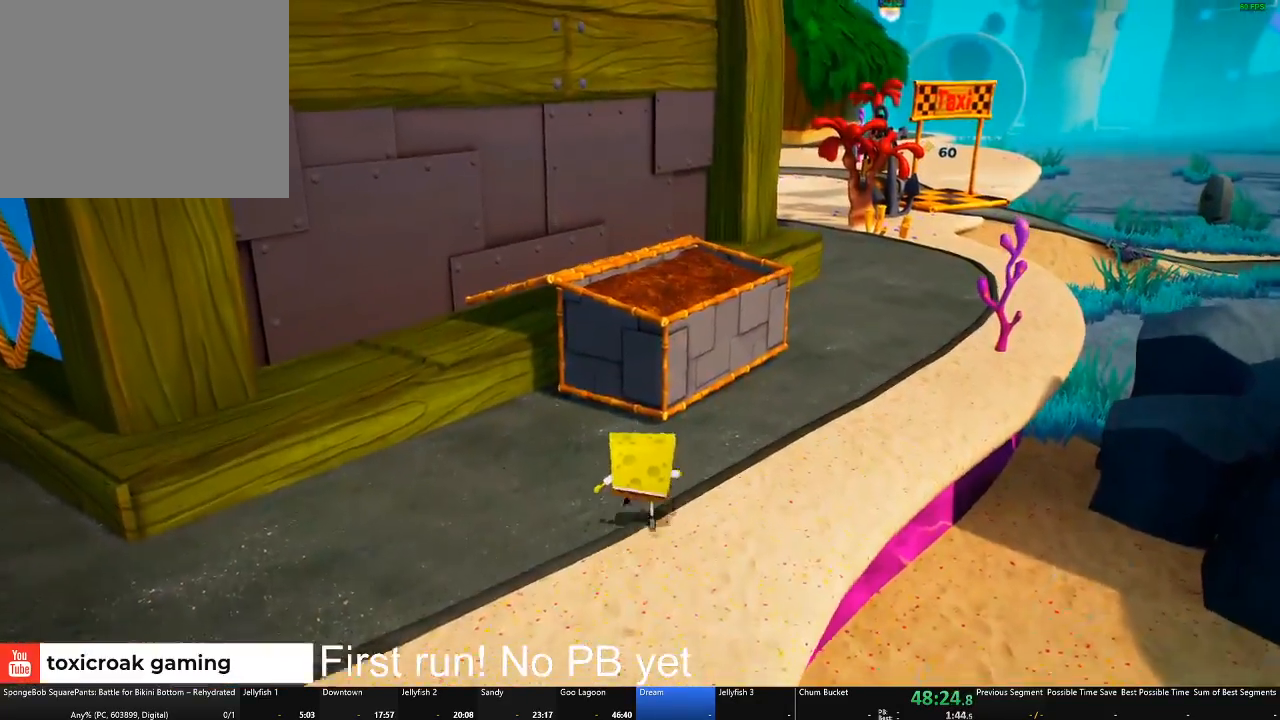
{"buttons": [], "left_stick": "up", "right_stick": "center", "events": [[284, "X", "down"], [484, "X", "up"]]}
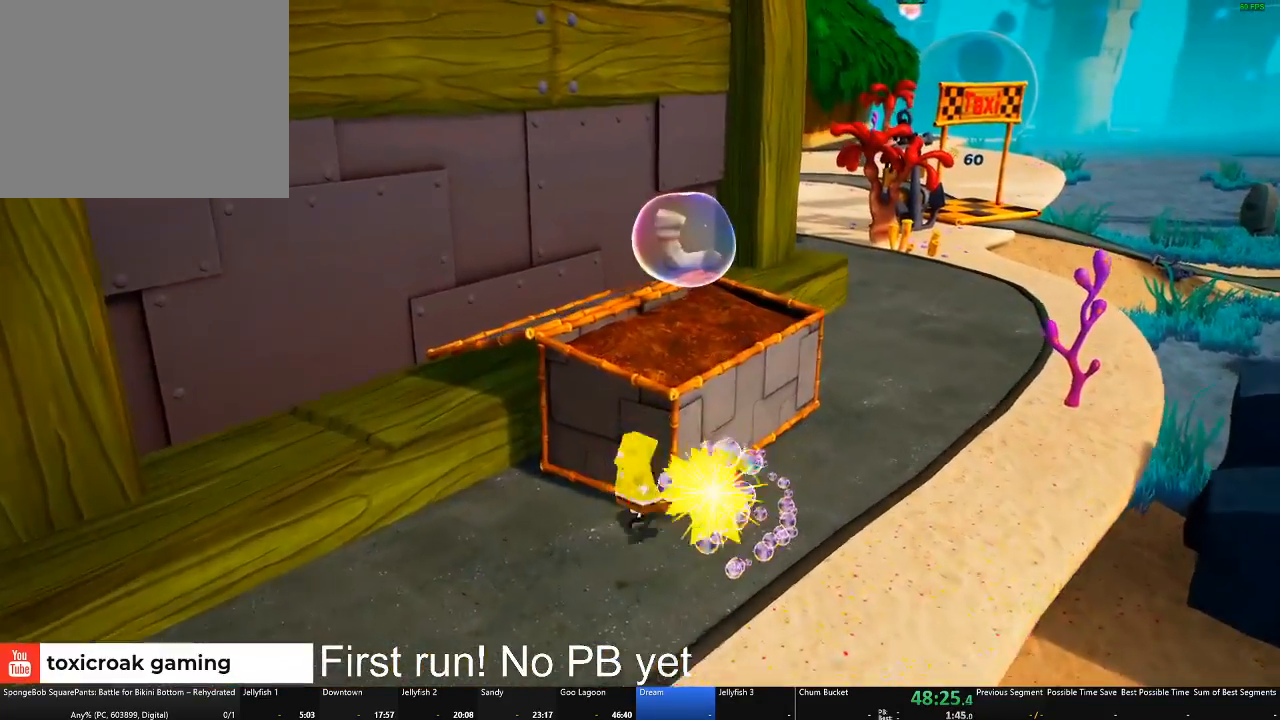
{"buttons": ["A"], "left_stick": "up", "right_stick": "center", "events": [[33, "left_stick", "up-right"], [183, "left_stick", "right"], [200, "A", "down"], [333, "A", "up"], [384, "left_stick", "up"], [400, "A", "down"]]}
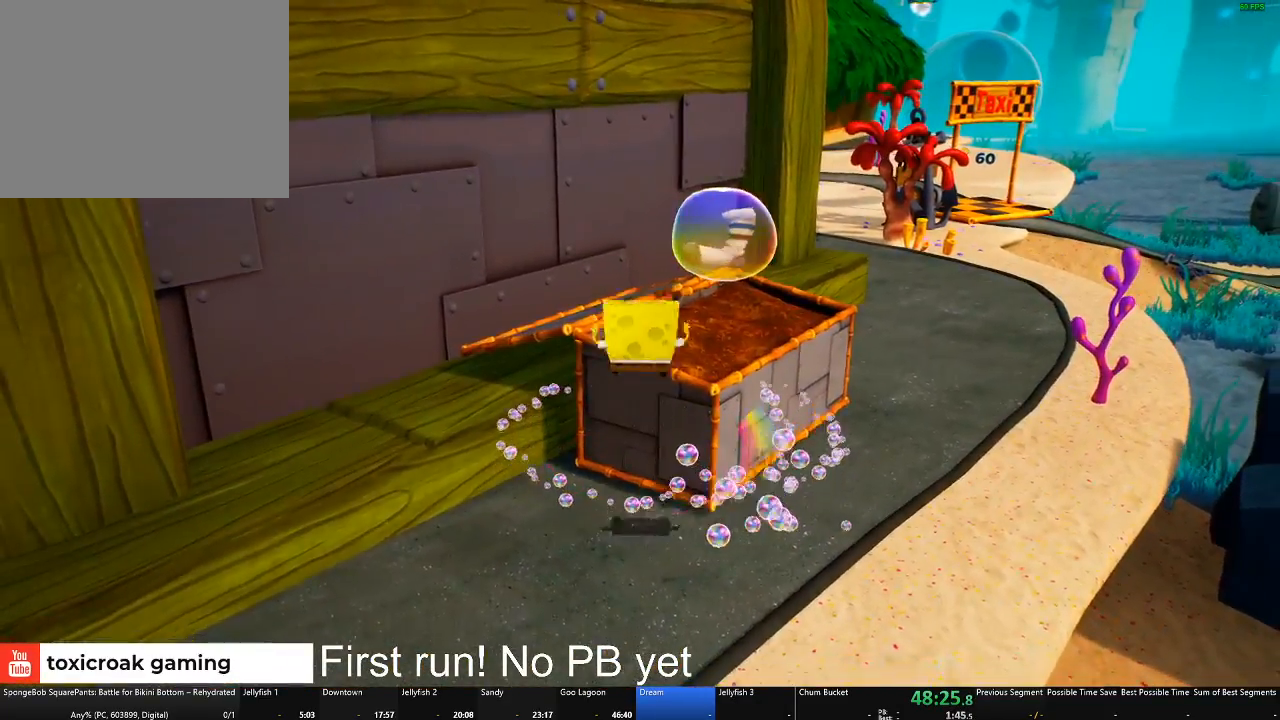
{"buttons": [], "left_stick": "down-left", "right_stick": "center", "events": [[34, "A", "up"], [367, "left_stick", "down-left"]]}
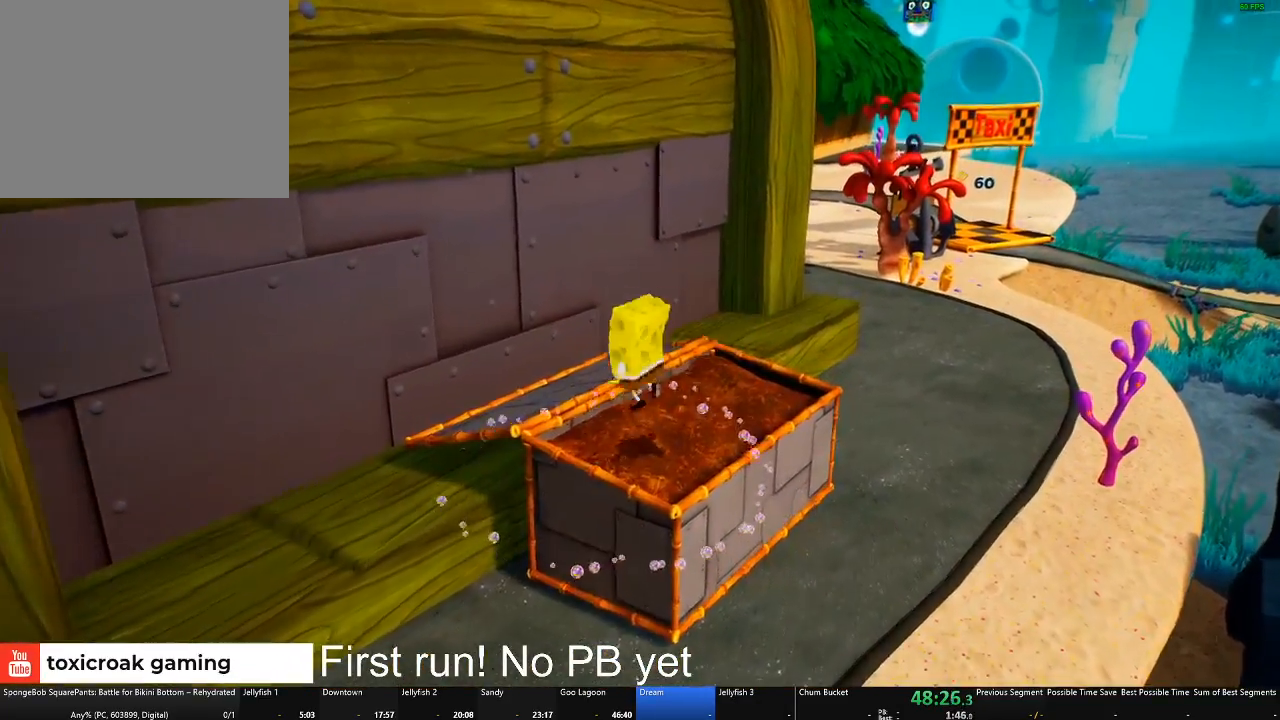
{"buttons": [], "left_stick": "down-left", "right_stick": "center", "events": []}
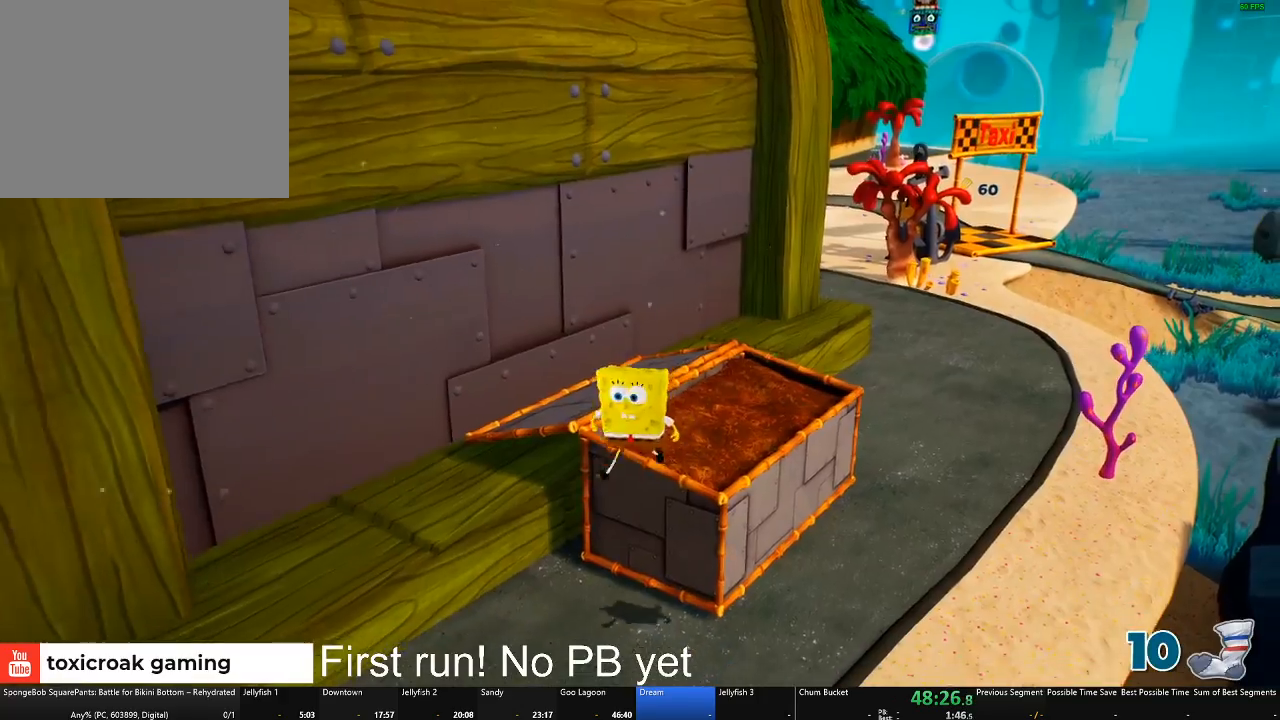
{"buttons": [], "left_stick": "down-left", "right_stick": "center", "events": [[217, "right_stick", "left"], [417, "right_stick", "center"]]}
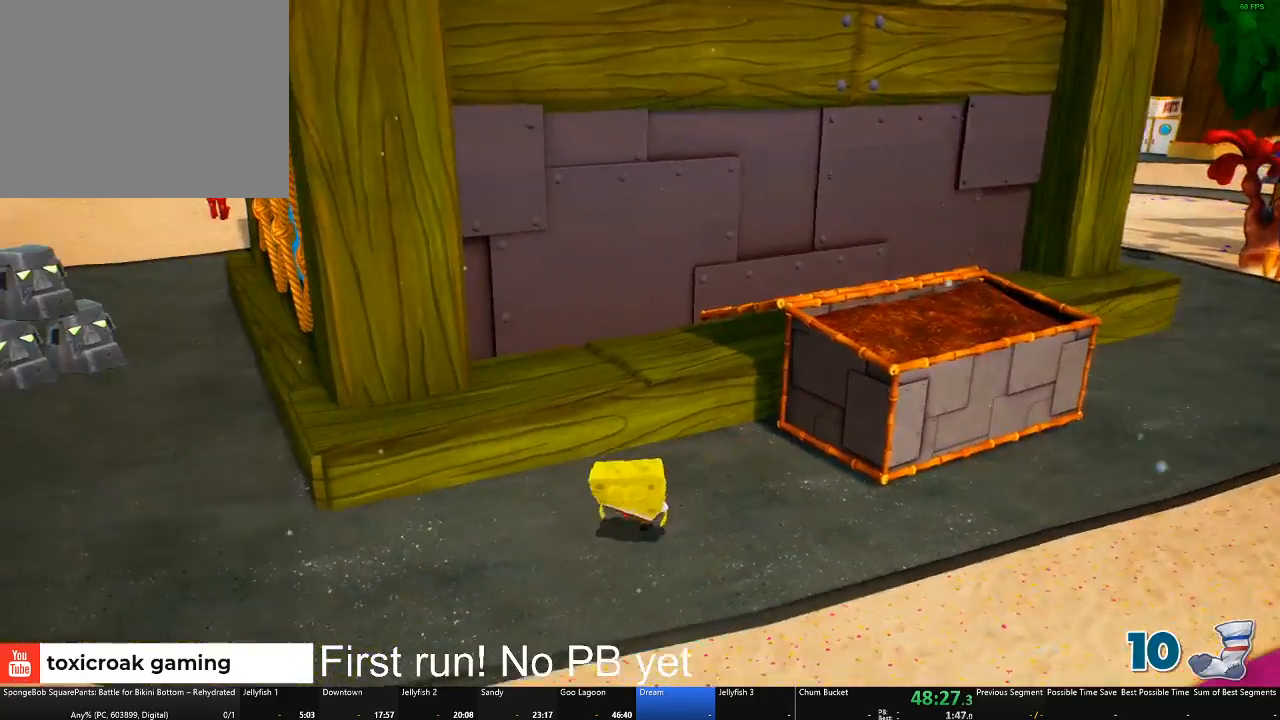
{"buttons": [], "left_stick": "left", "right_stick": "center", "events": [[17, "left_stick", "left"]]}
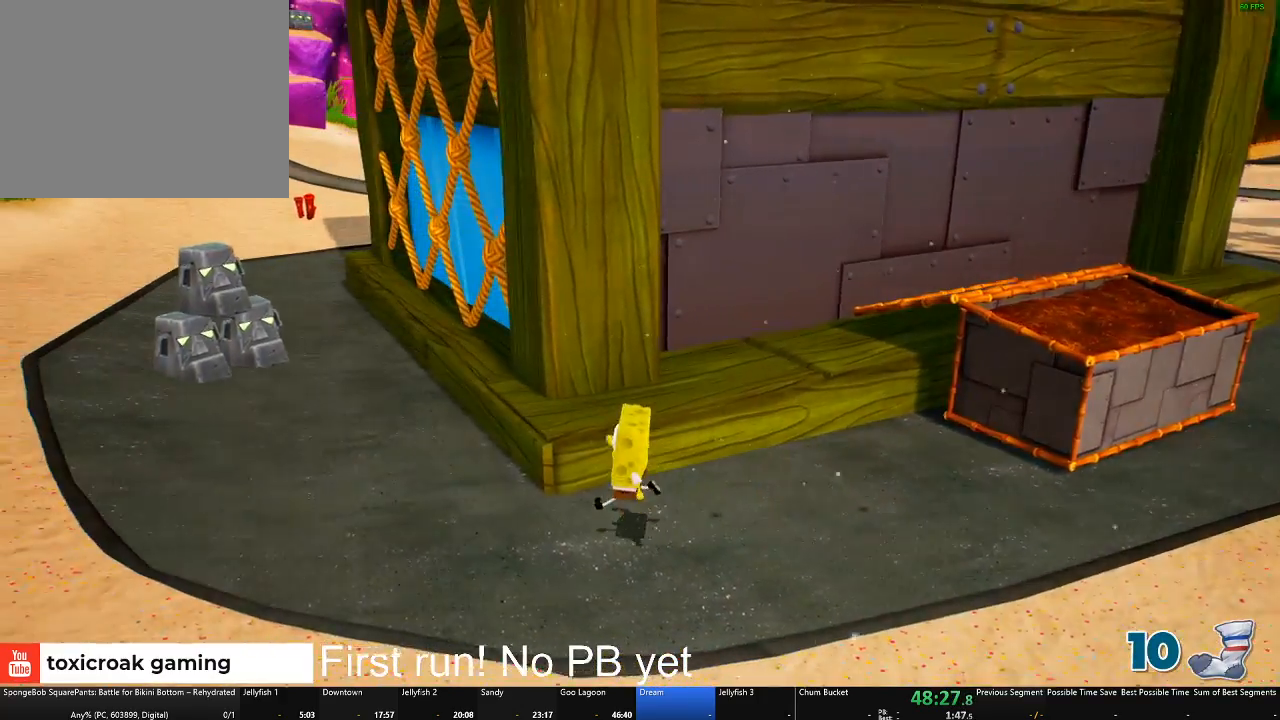
{"buttons": [], "left_stick": "up-left", "right_stick": "center", "events": [[167, "left_stick", "up-left"]]}
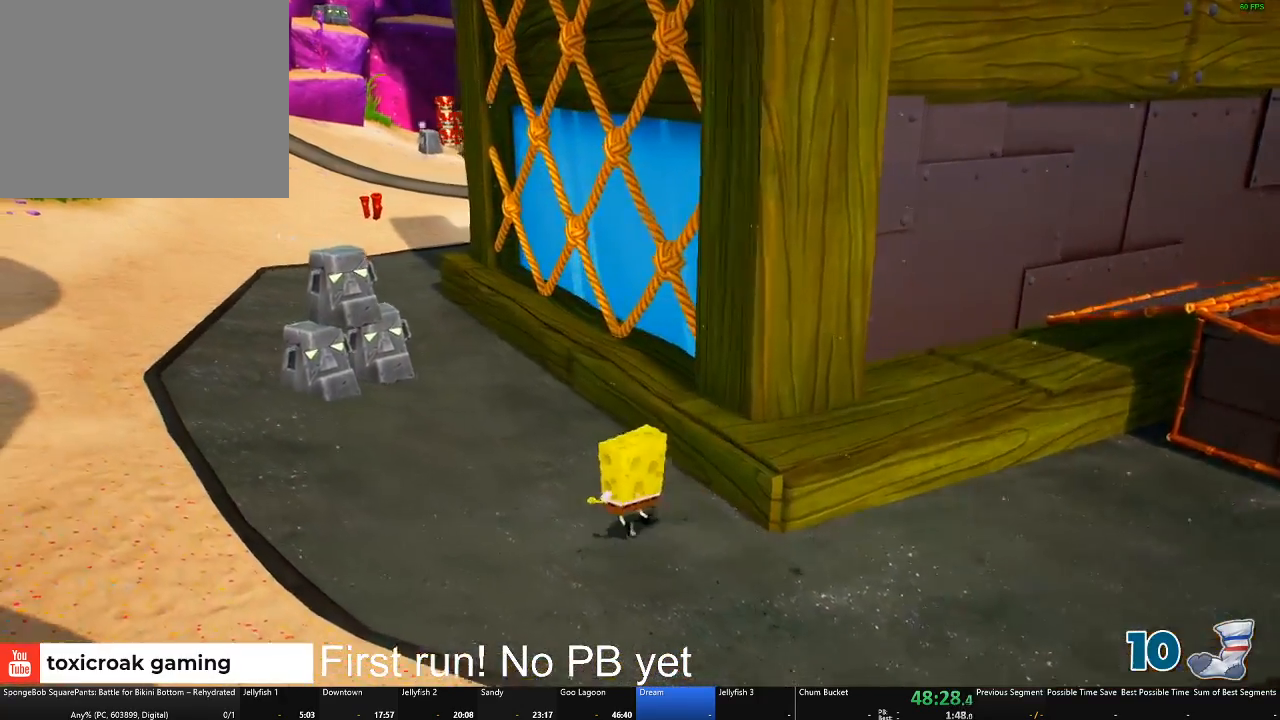
{"buttons": [], "left_stick": "up", "right_stick": "center", "events": [[367, "left_stick", "up"]]}
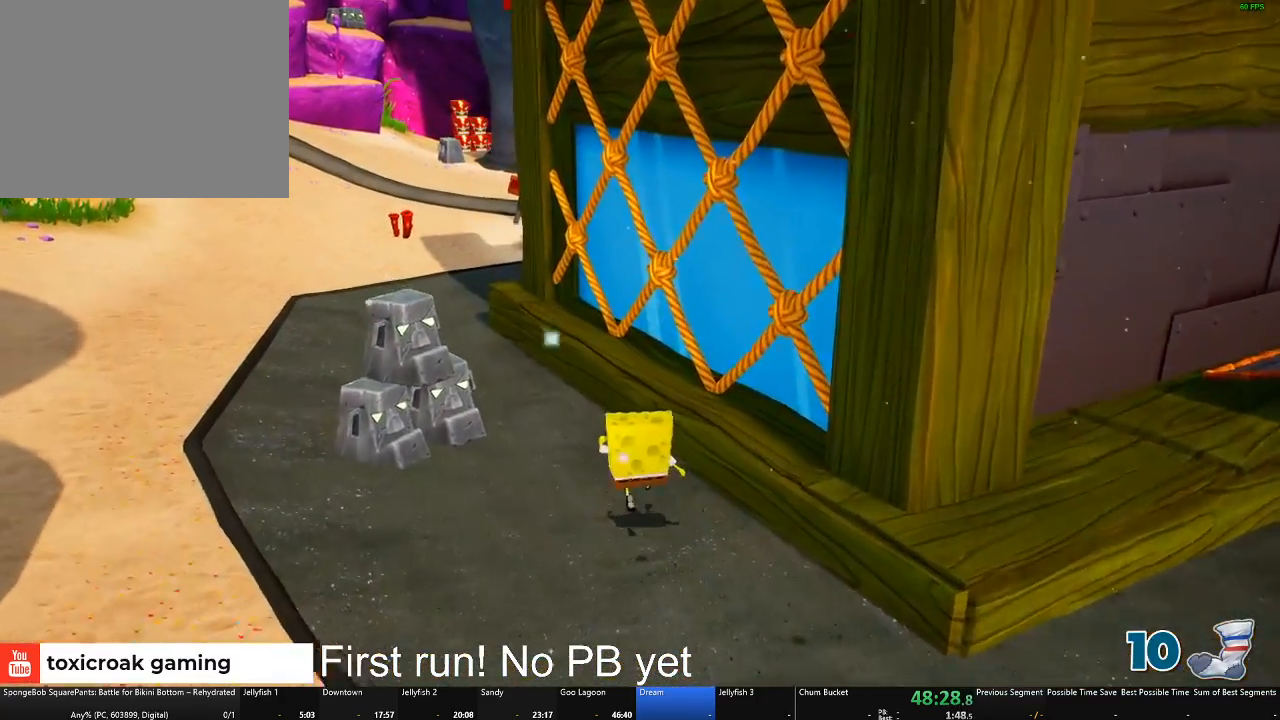
{"buttons": [], "left_stick": "up-left", "right_stick": "center", "events": [[201, "left_stick", "up-left"]]}
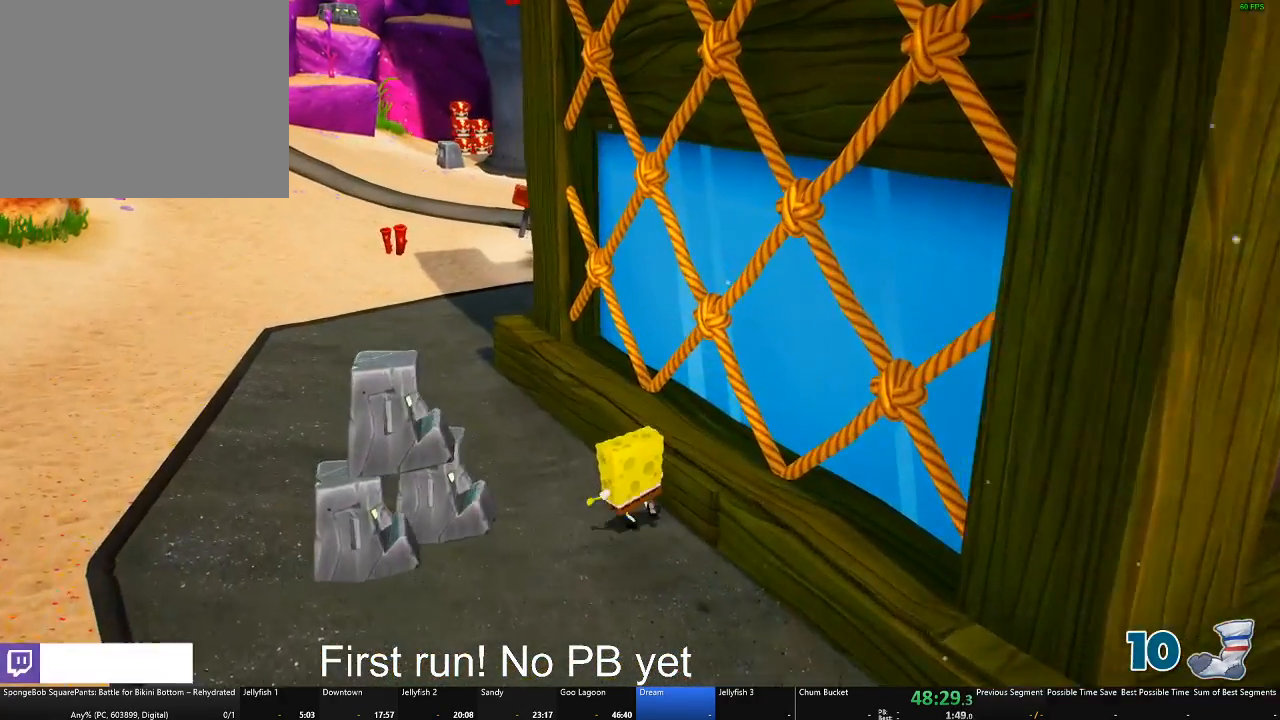
{"buttons": [], "left_stick": "up-left", "right_stick": "center", "events": []}
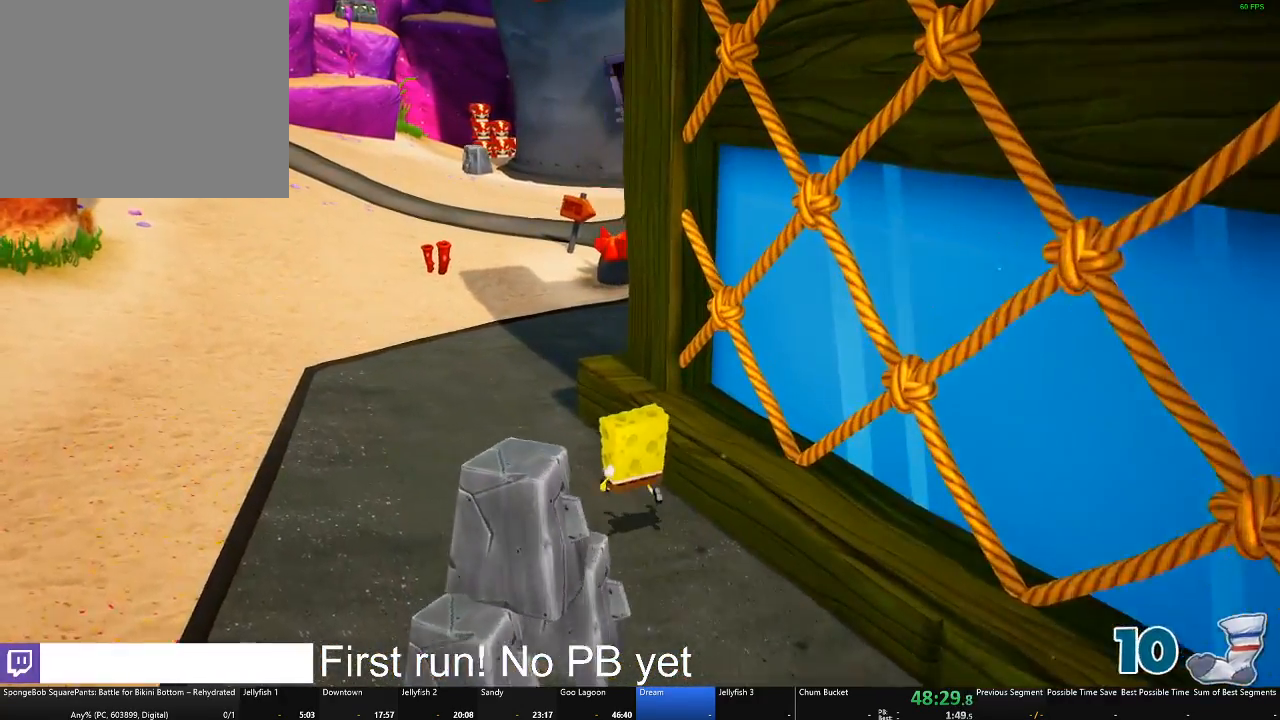
{"buttons": [], "left_stick": "up-left", "right_stick": "center", "events": []}
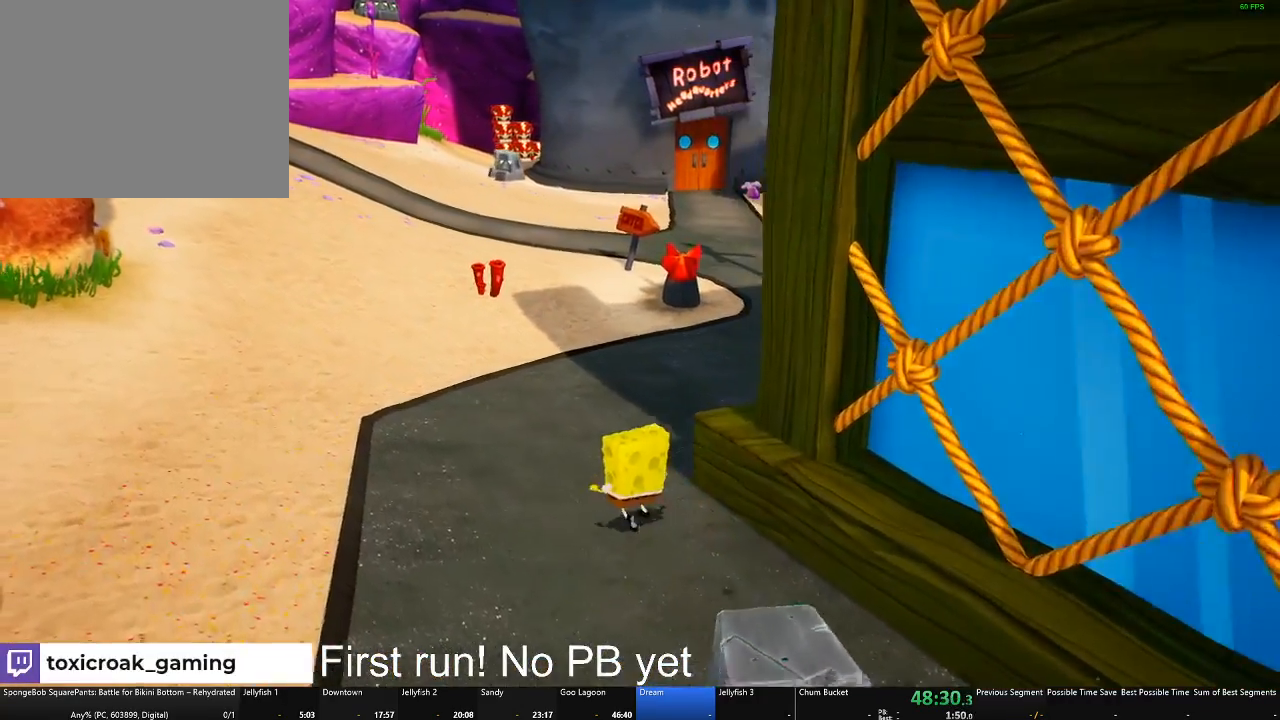
{"buttons": [], "left_stick": "up-left", "right_stick": "center", "events": []}
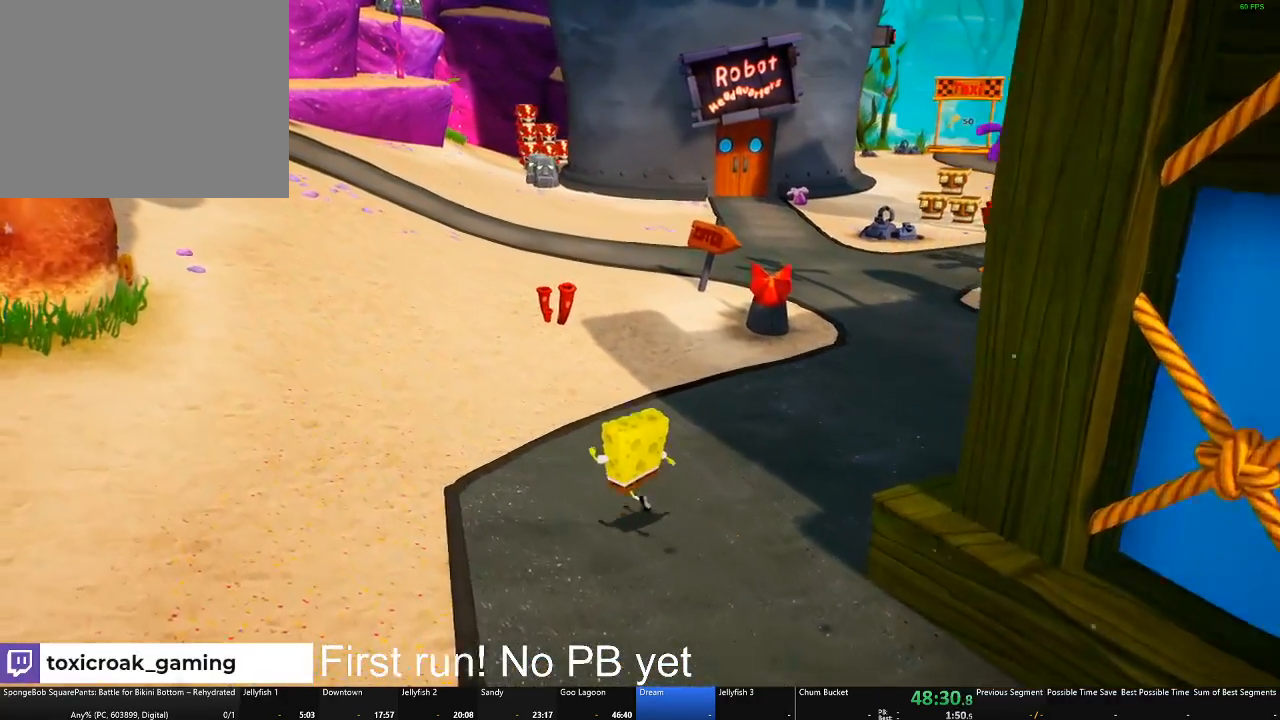
{"buttons": [], "left_stick": "up-left", "right_stick": "center", "events": []}
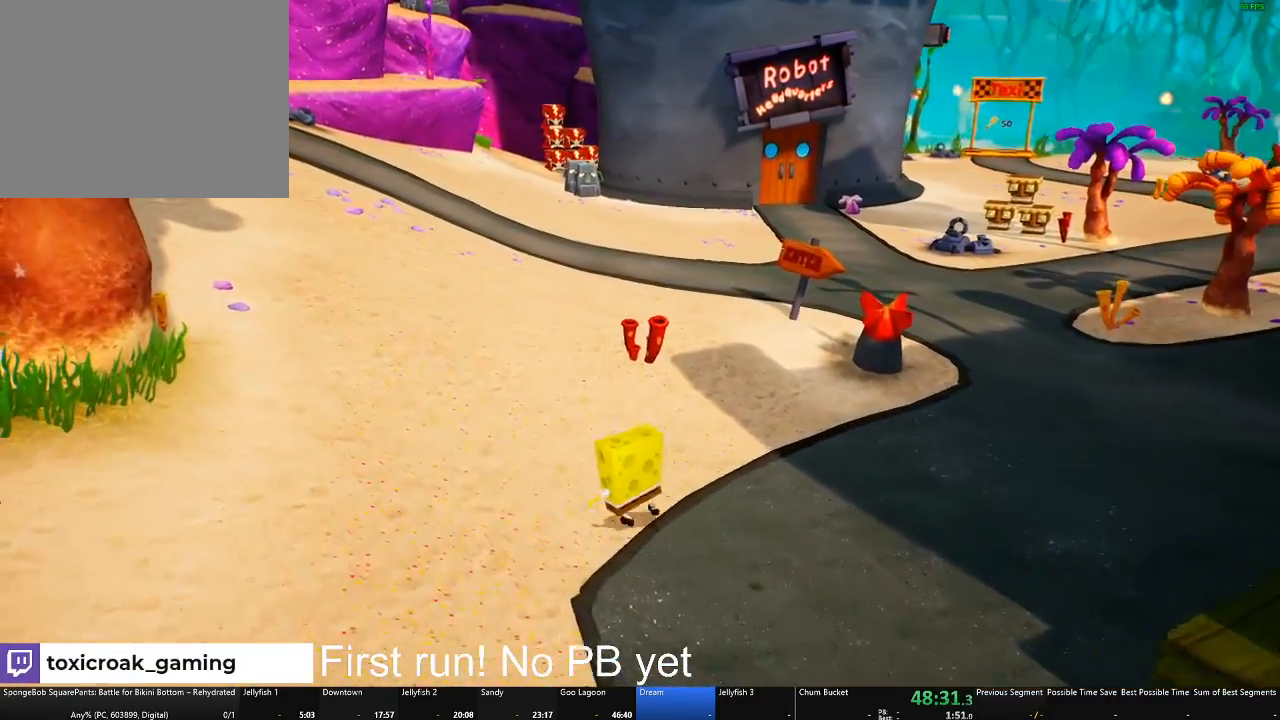
{"buttons": [], "left_stick": "up-left", "right_stick": "center", "events": []}
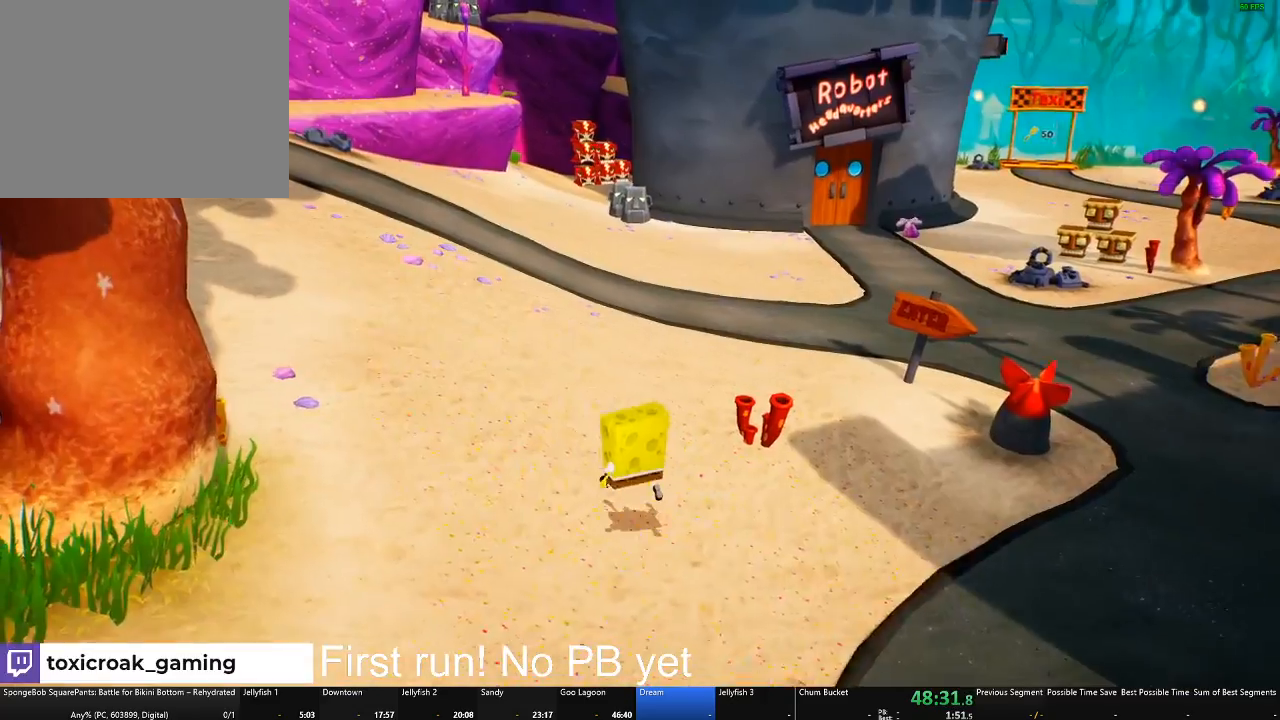
{"buttons": [], "left_stick": "up-left", "right_stick": "center", "events": []}
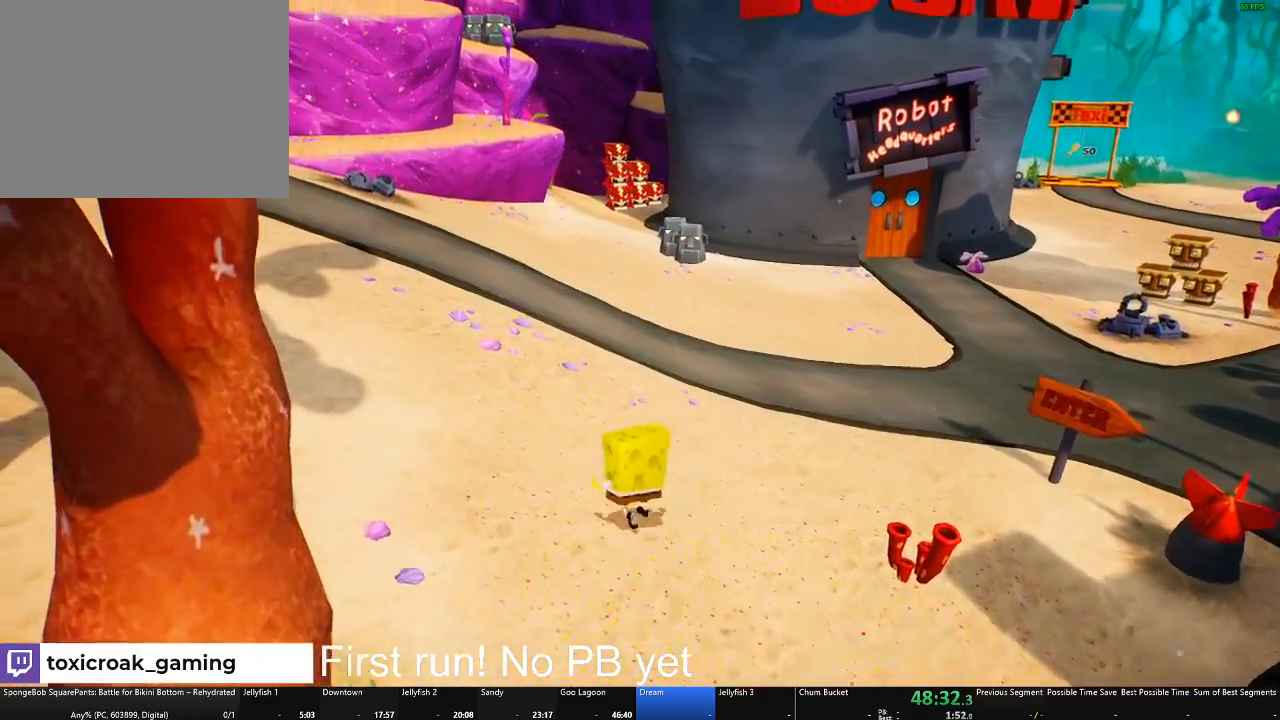
{"buttons": [], "left_stick": "up-left", "right_stick": "center", "events": []}
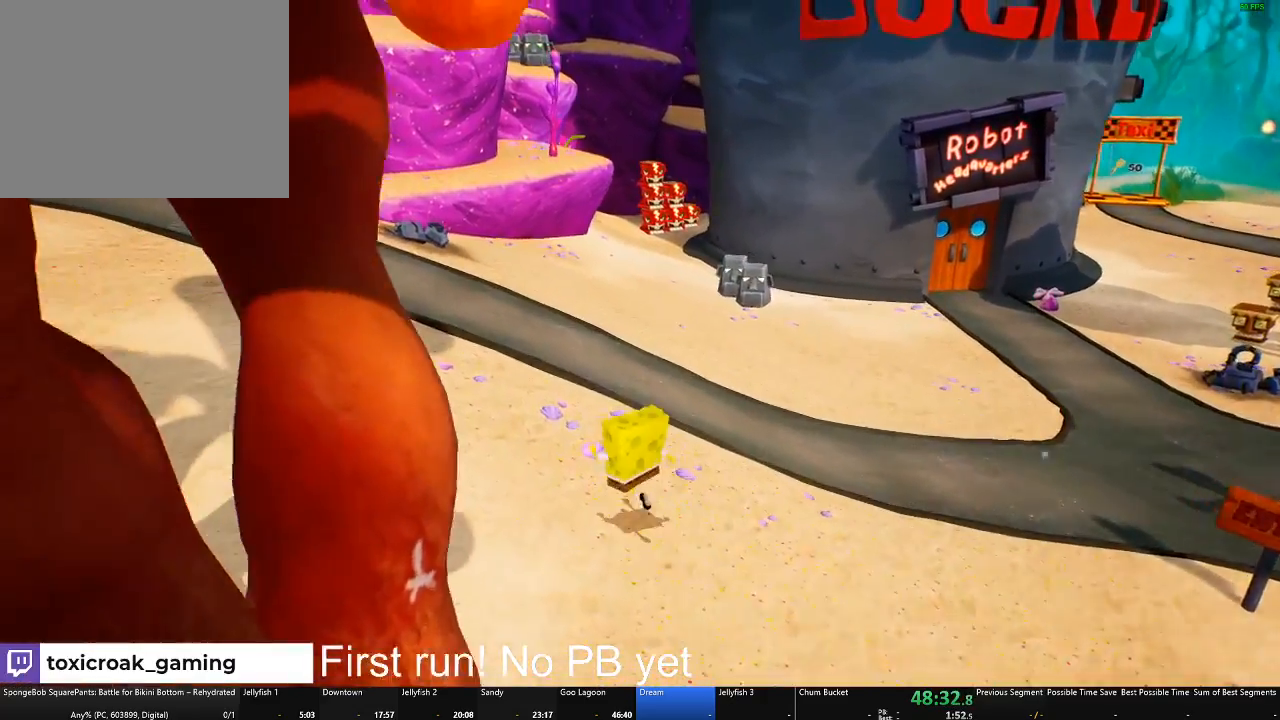
{"buttons": [], "left_stick": "up-left", "right_stick": "center", "events": []}
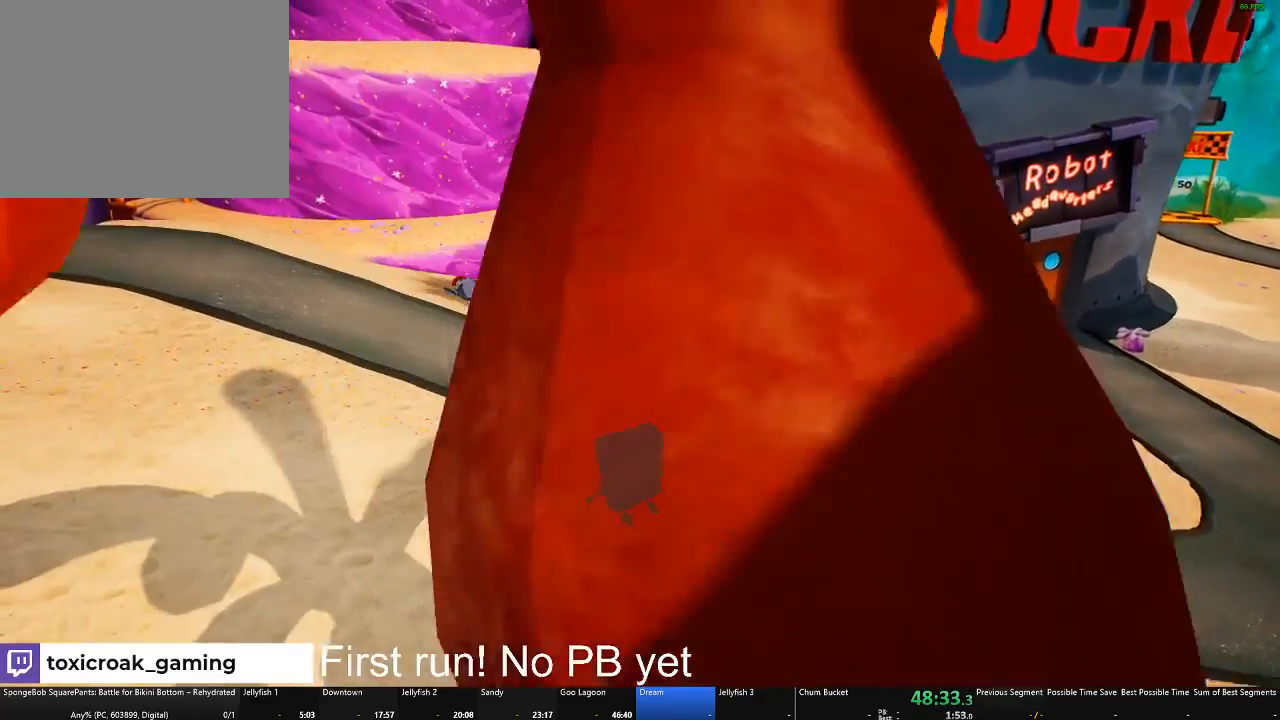
{"buttons": ["A"], "left_stick": "up", "right_stick": "center", "events": [[217, "left_stick", "up"], [467, "A", "down"]]}
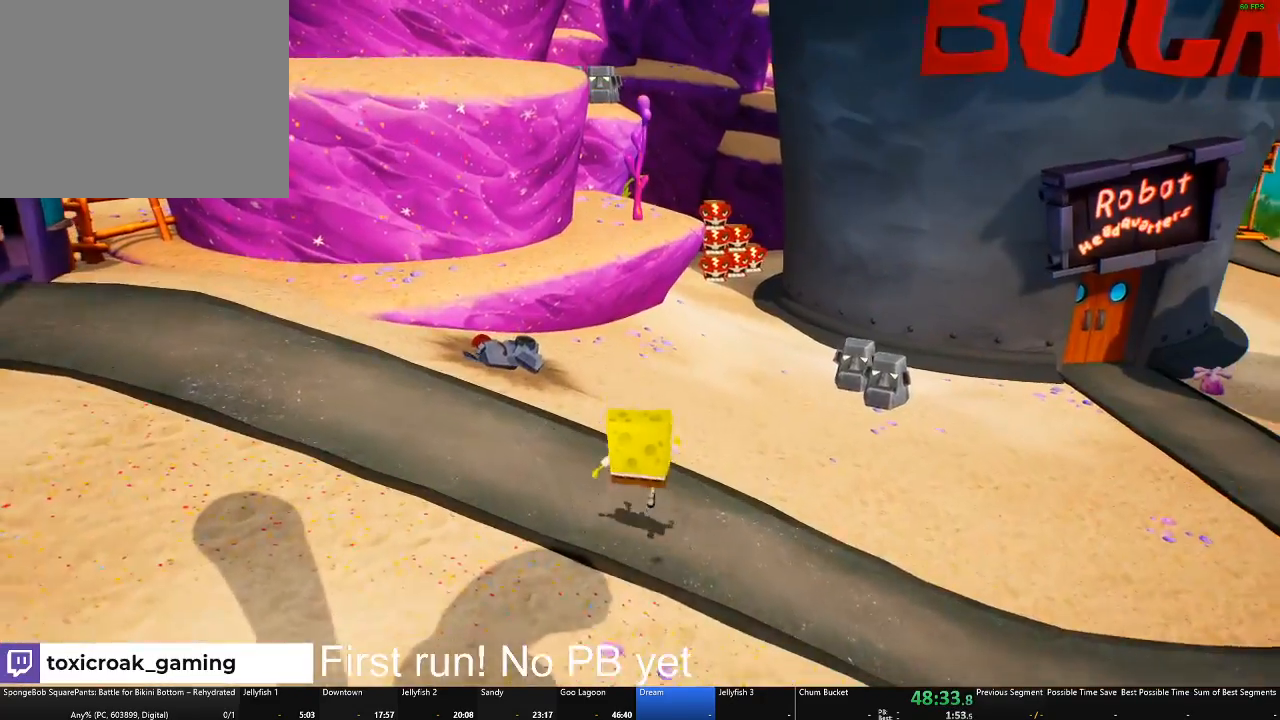
{"buttons": ["A"], "left_stick": "up-left", "right_stick": "center", "events": [[33, "left_stick", "up-left"], [133, "A", "up"], [383, "A", "down"]]}
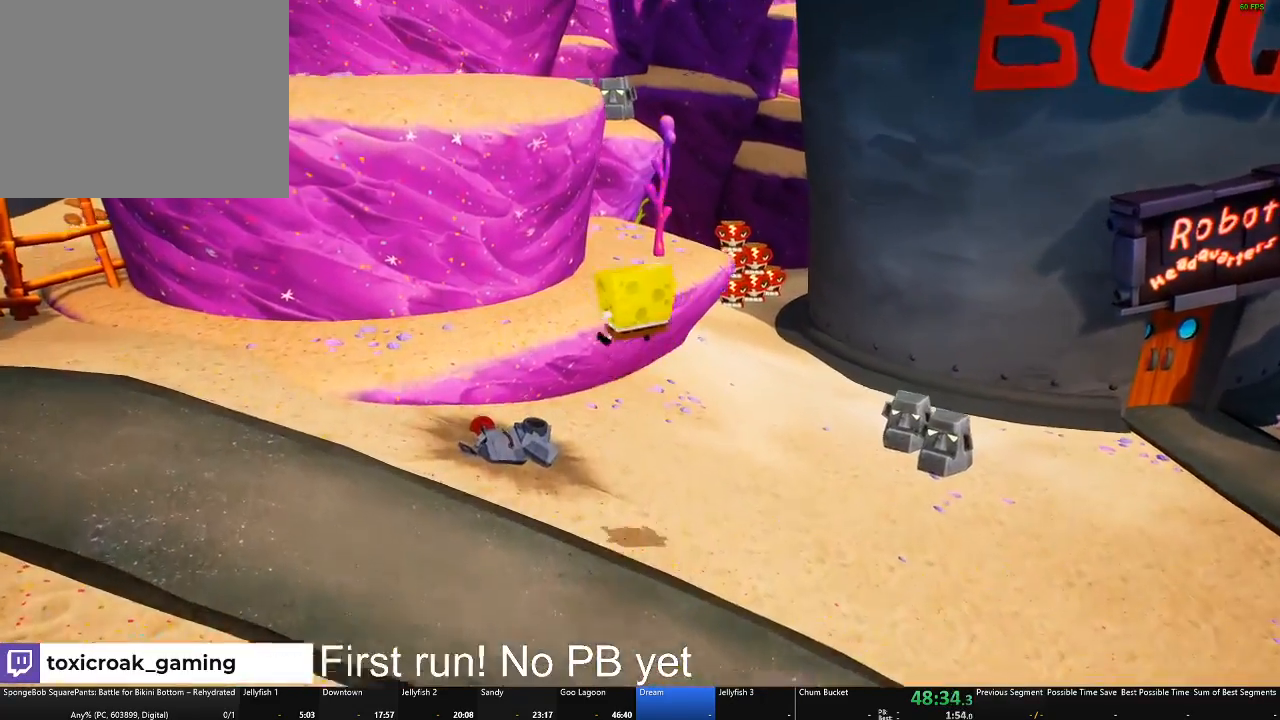
{"buttons": [], "left_stick": "up", "right_stick": "center", "events": [[150, "A", "up"], [367, "left_stick", "up"]]}